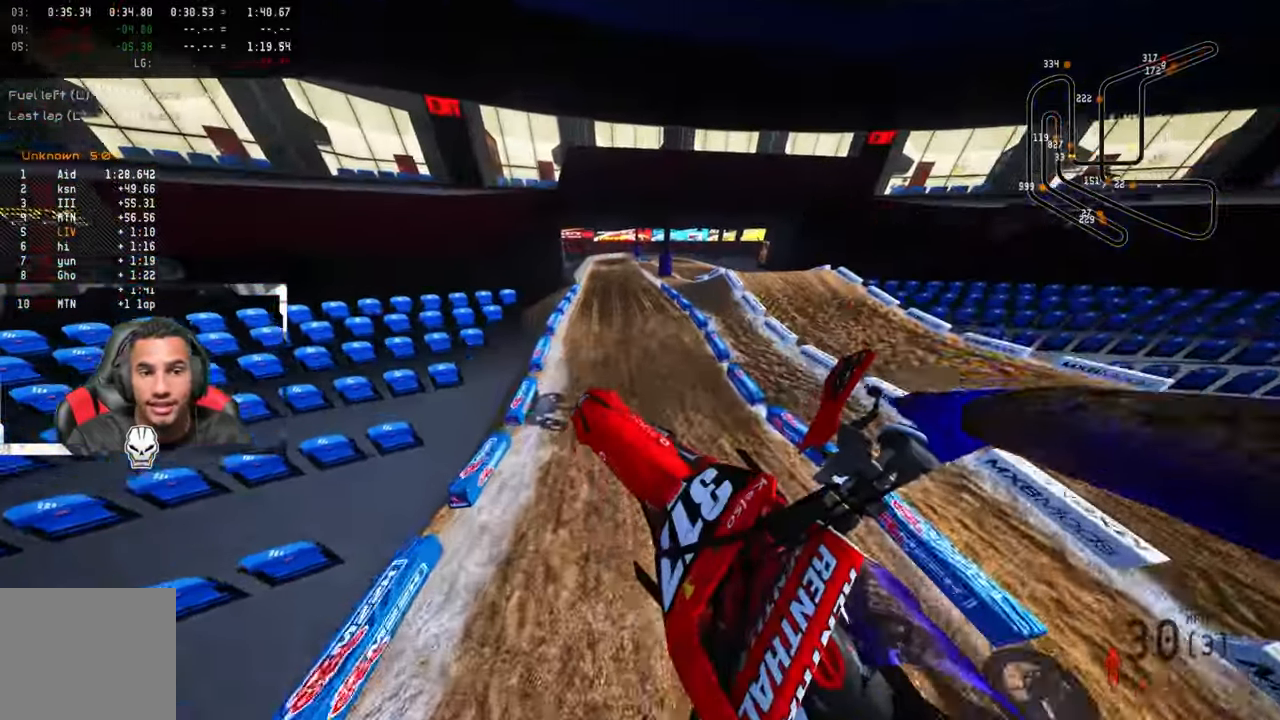
Gameplay with a controller (PlayStation layout); each line is a JSON object with the inputs held at the frame after it. "events" lists button and stick changes between this image and that frame as [ms after this image, input, new state], when the widget could be followed in between.
{"buttons": [], "left_stick": "up", "right_stick": "up", "events": []}
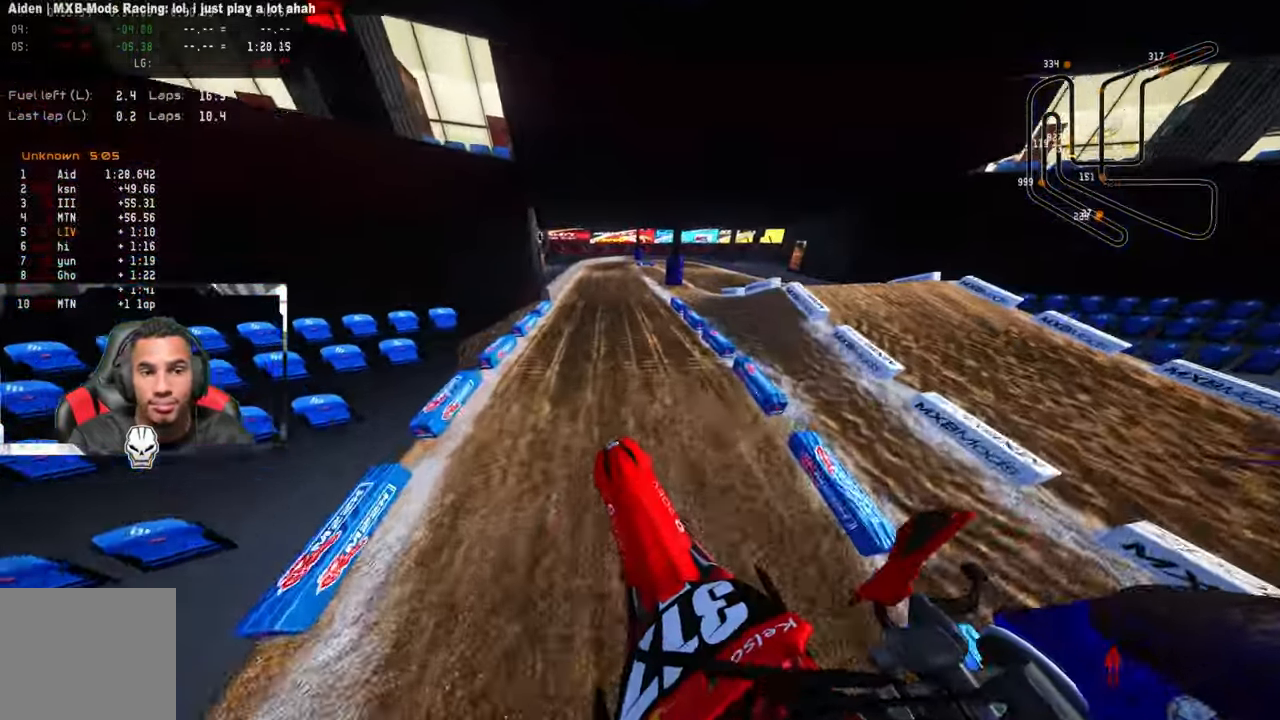
{"buttons": ["R2"], "left_stick": "up", "right_stick": "up", "events": [[250, "right_stick", "center"], [317, "right_stick", "up"], [350, "R2", "down"]]}
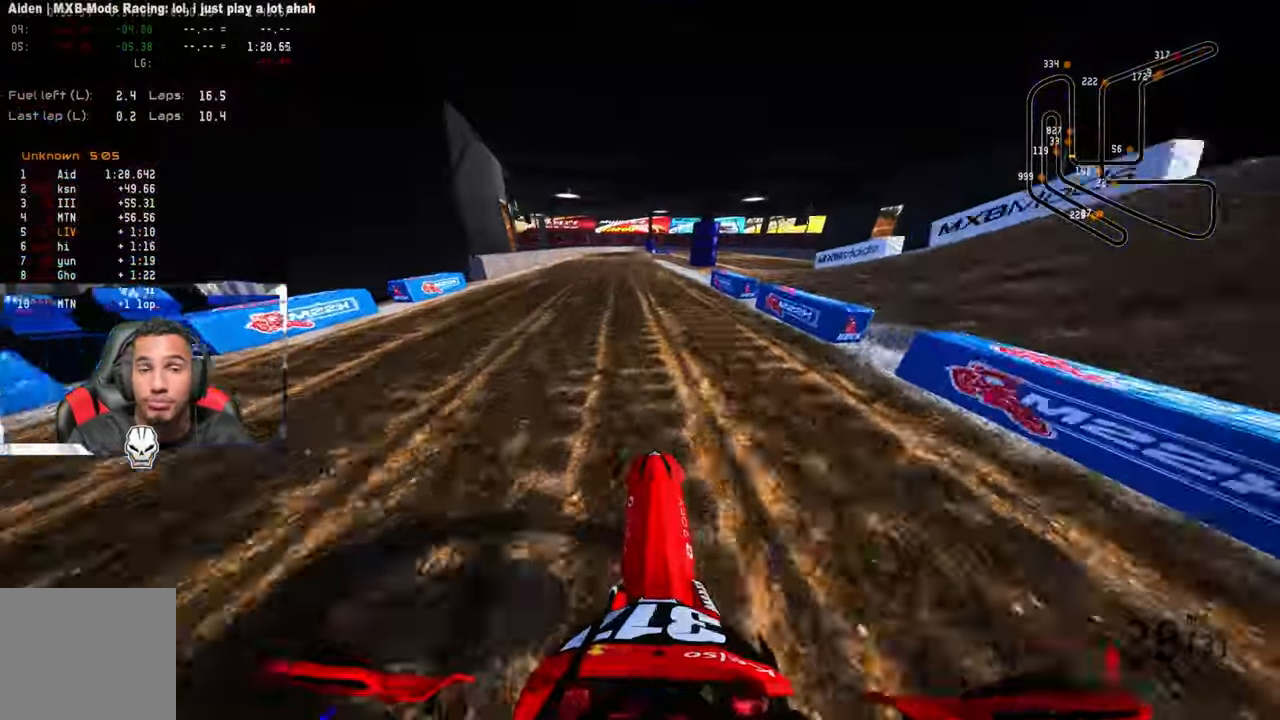
{"buttons": ["R2"], "left_stick": "up-left", "right_stick": "up", "events": [[234, "left_stick", "up-left"], [334, "R2", "up"], [417, "R2", "down"]]}
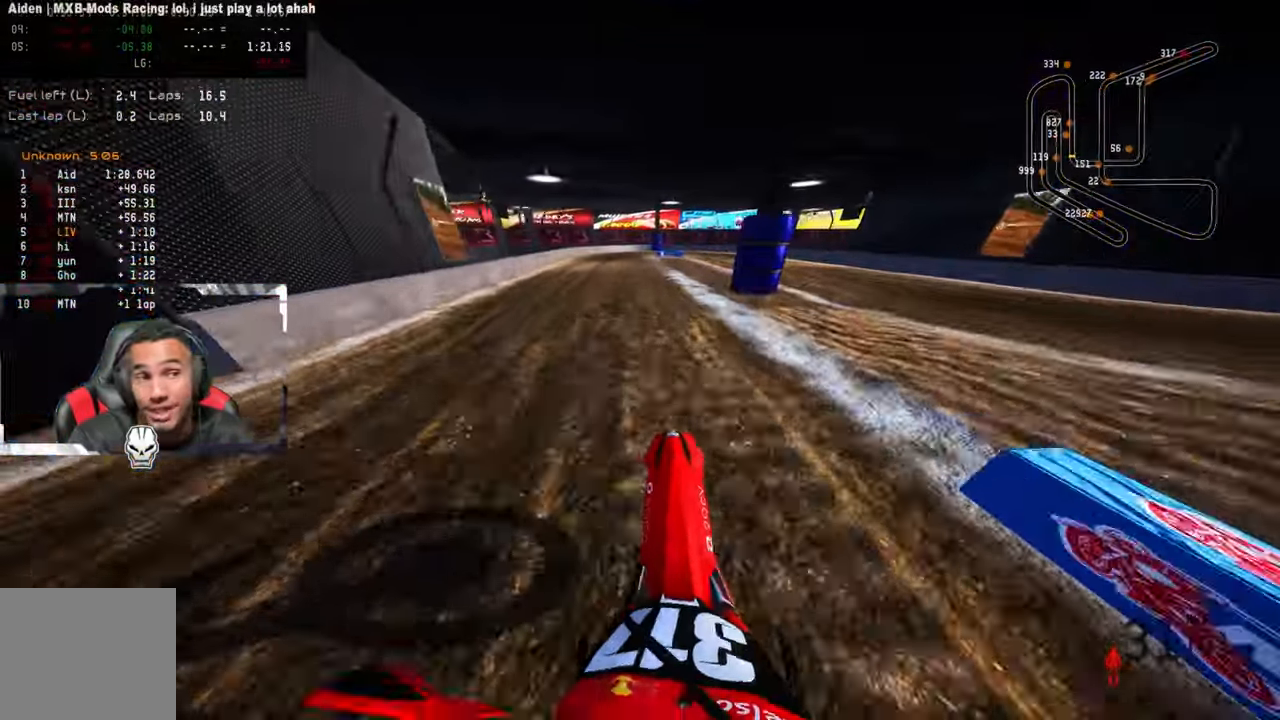
{"buttons": ["R2"], "left_stick": "up-left", "right_stick": "up", "events": [[234, "R3", "down"], [350, "R3", "up"]]}
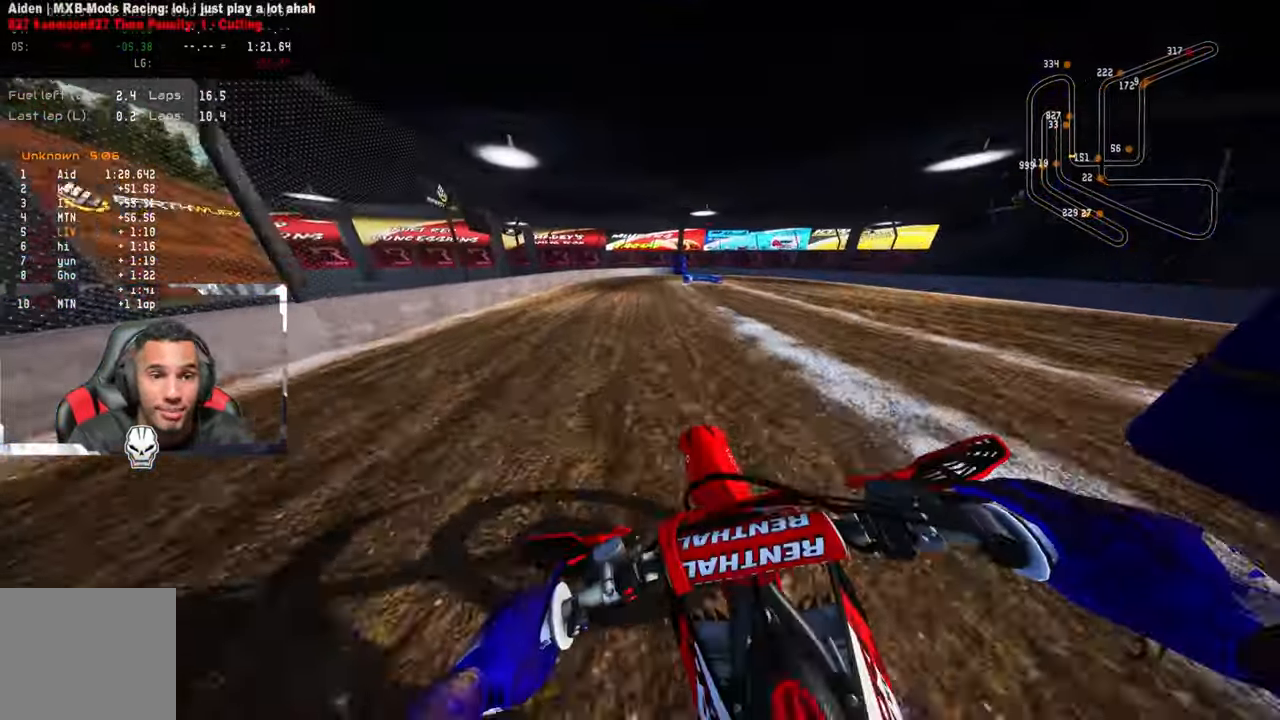
{"buttons": ["L2"], "left_stick": "up", "right_stick": "center", "events": [[67, "left_stick", "up"], [150, "TRIANGLE", "down"], [167, "R2", "up"], [233, "right_stick", "center"], [250, "TRIANGLE", "up"], [483, "L2", "down"]]}
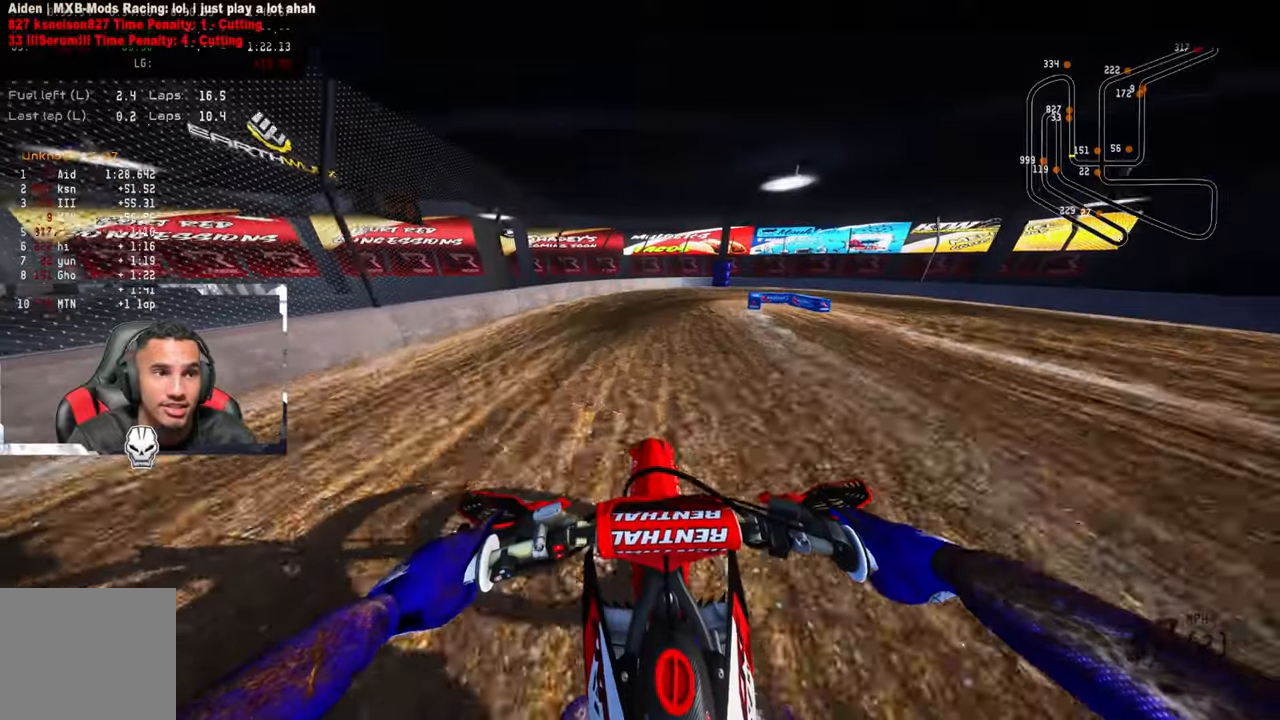
{"buttons": ["L2"], "left_stick": "up", "right_stick": "left", "events": [[16, "right_stick", "left"], [133, "L2", "up"], [233, "L2", "down"], [366, "L2", "up"], [466, "L2", "down"]]}
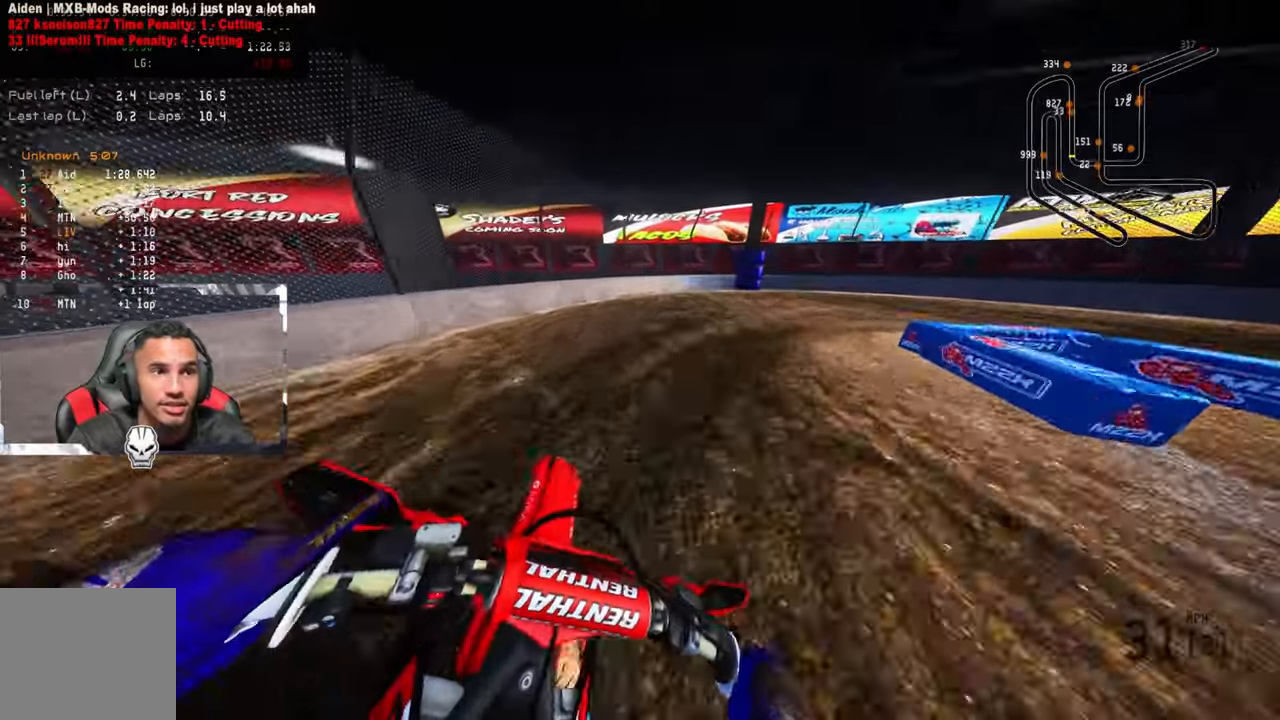
{"buttons": [], "left_stick": "up", "right_stick": "left", "events": [[83, "L2", "up"], [166, "L2", "down"], [283, "L2", "up"], [350, "L2", "down"], [483, "L2", "up"]]}
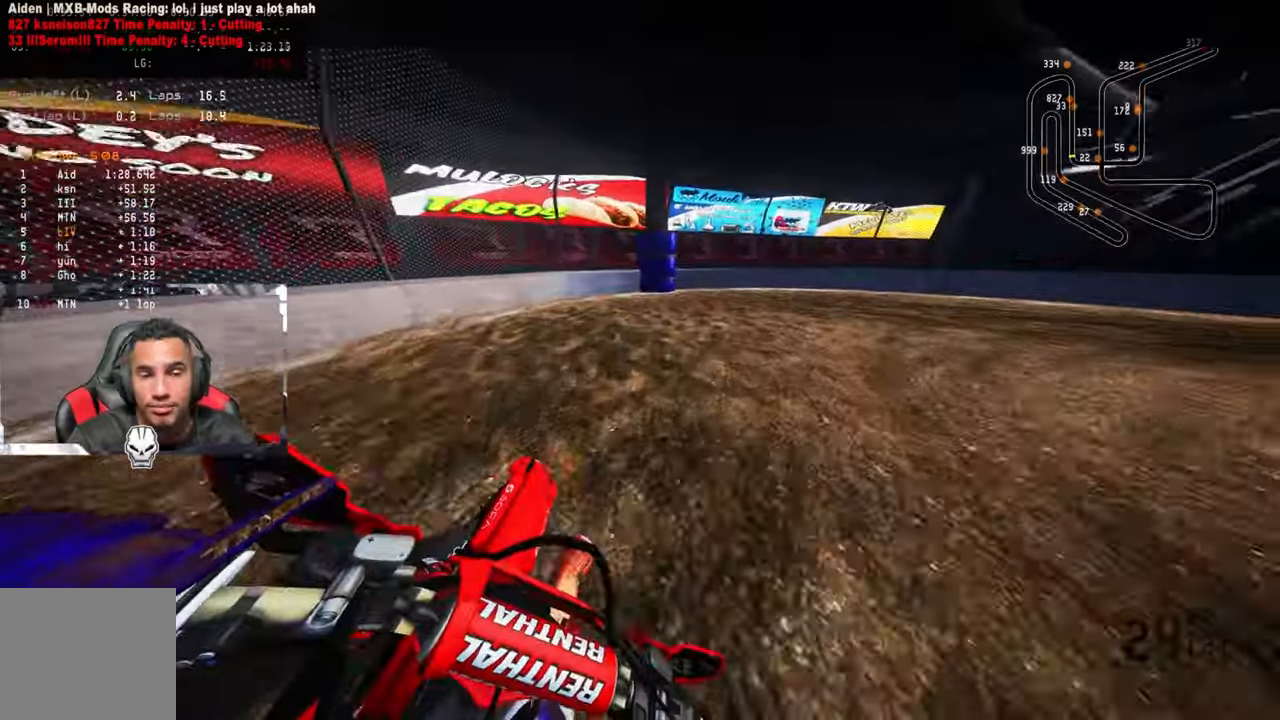
{"buttons": [], "left_stick": "up", "right_stick": "left", "events": [[50, "L2", "down"], [183, "L2", "up"], [283, "L2", "down"], [433, "L2", "up"]]}
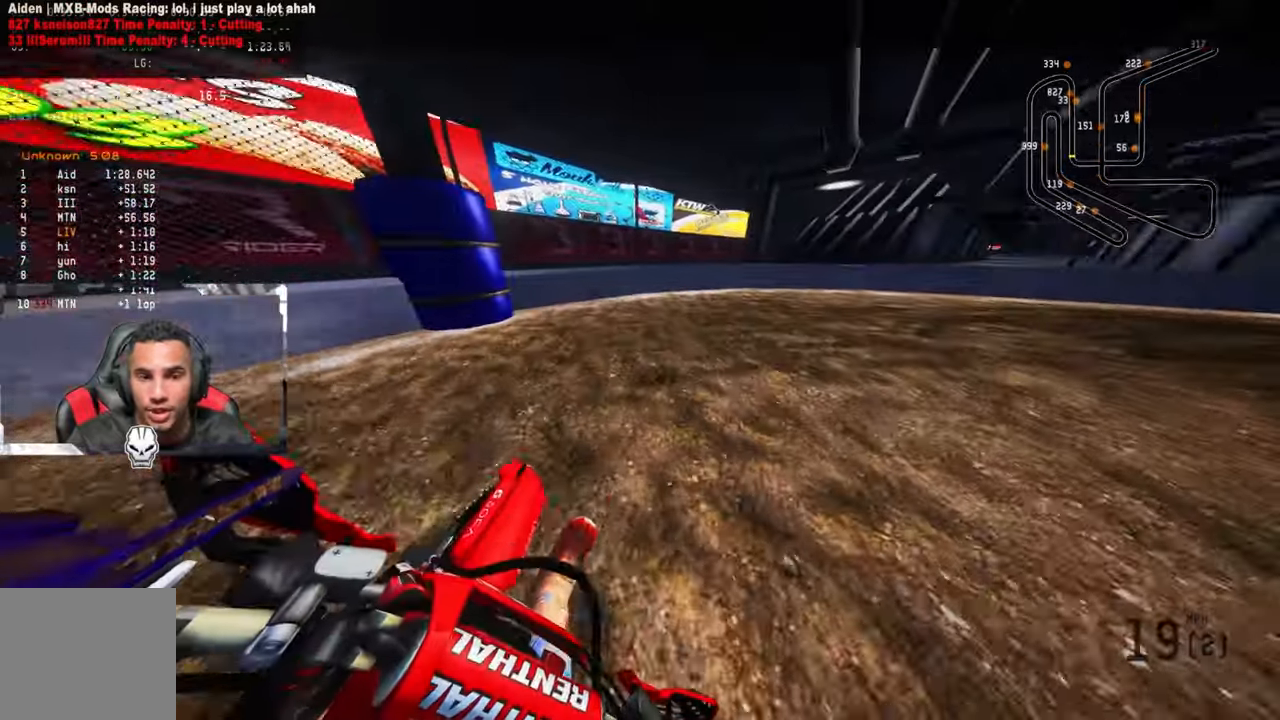
{"buttons": [], "left_stick": "up-right", "right_stick": "up-left", "events": [[83, "right_stick", "up-left"], [100, "left_stick", "up-right"]]}
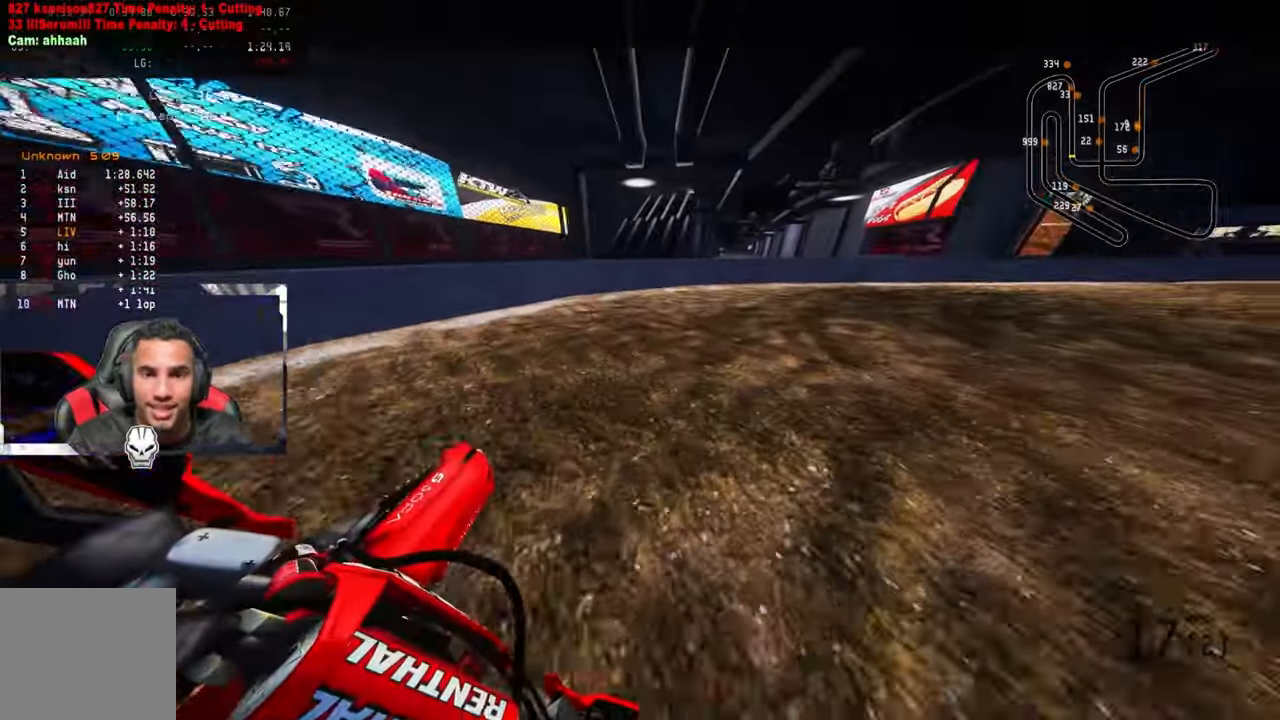
{"buttons": [], "left_stick": "up-right", "right_stick": "up-left", "events": [[33, "R2", "down"], [150, "R2", "up"], [233, "R2", "down"], [500, "R2", "up"]]}
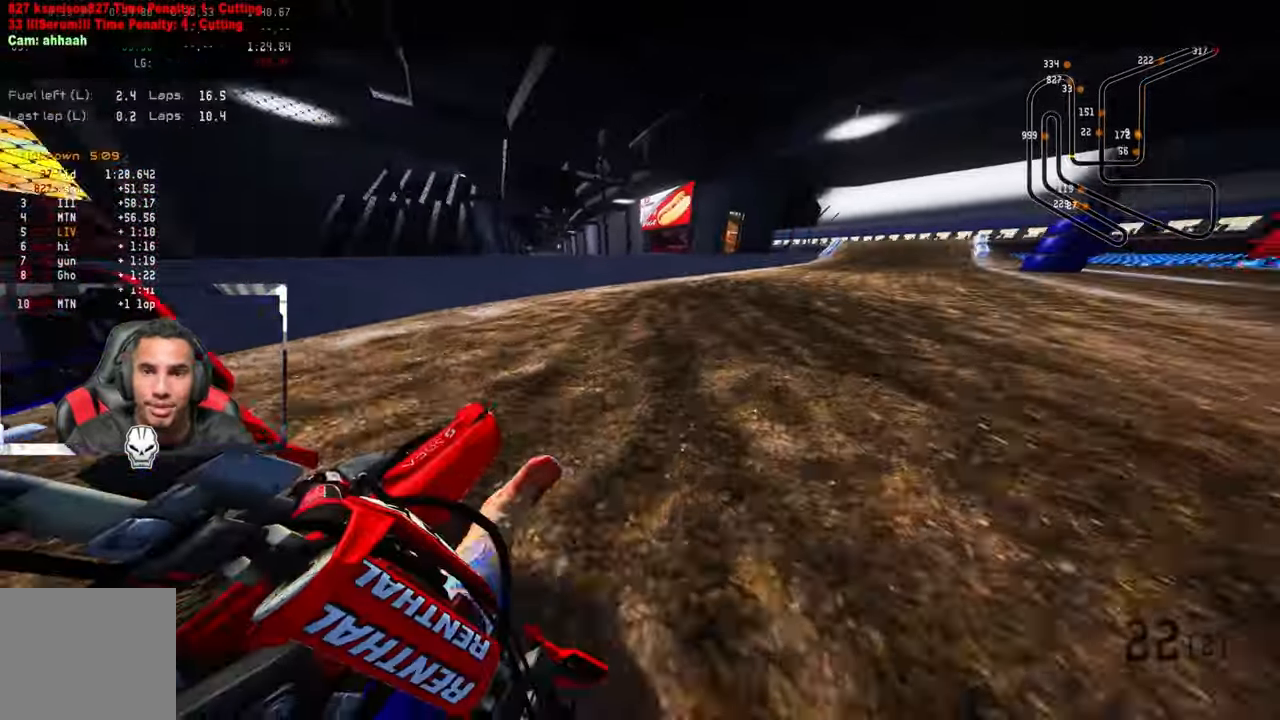
{"buttons": ["R2"], "left_stick": "up", "right_stick": "up-left", "events": [[100, "R2", "down"], [433, "left_stick", "up"]]}
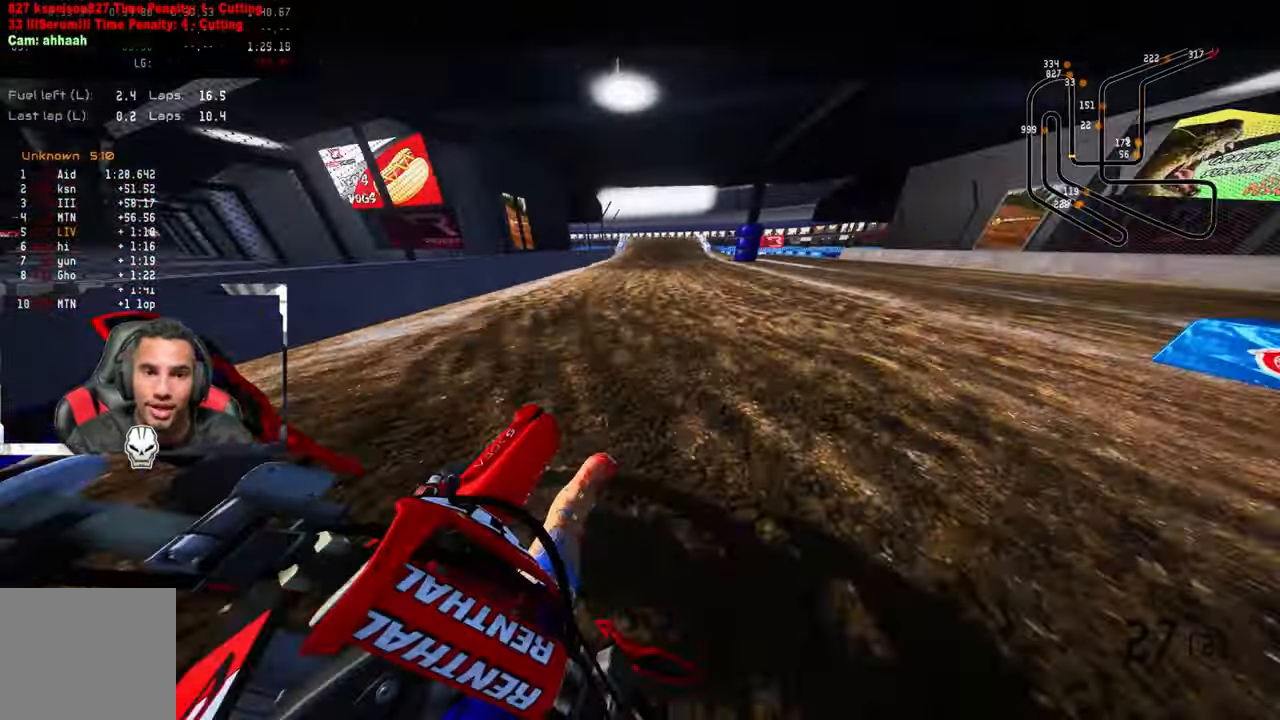
{"buttons": ["R2"], "left_stick": "center", "right_stick": "center", "events": [[33, "right_stick", "up"], [116, "left_stick", "center"], [233, "left_stick", "up-left"], [416, "left_stick", "center"], [433, "right_stick", "center"]]}
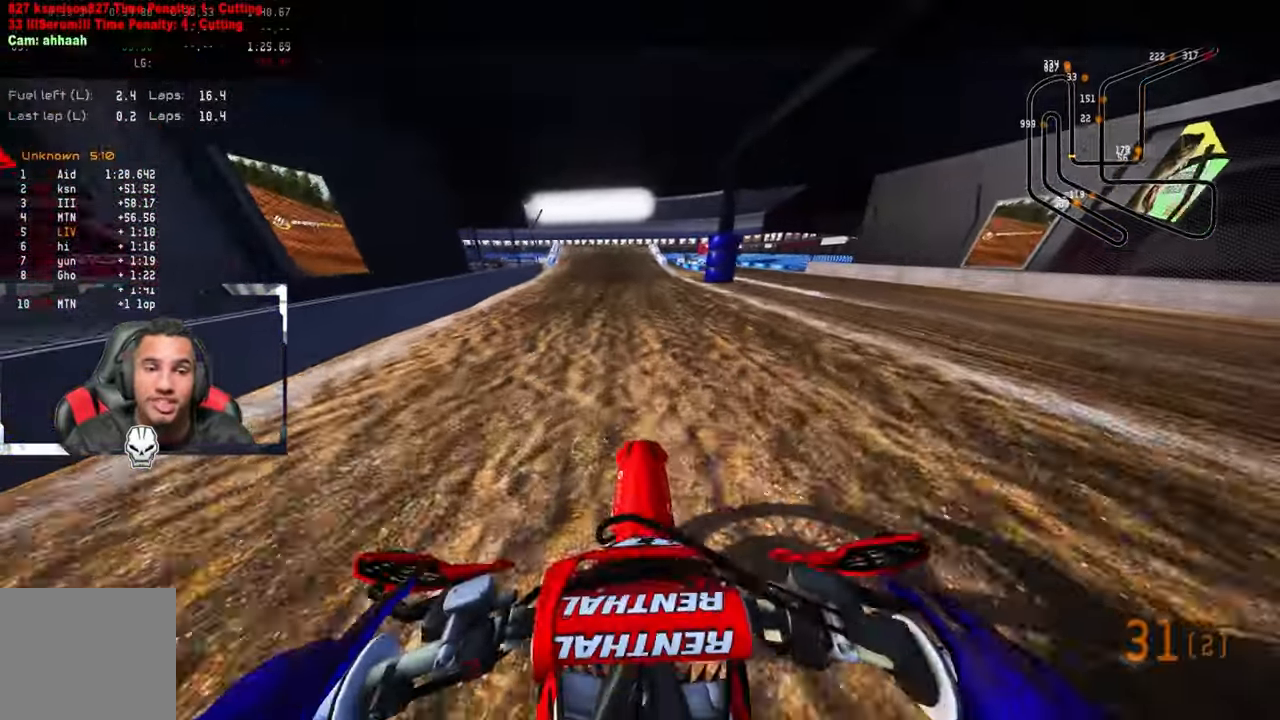
{"buttons": ["R2"], "left_stick": "up-left", "right_stick": "center", "events": [[33, "CROSS", "down"], [116, "CROSS", "up"], [216, "left_stick", "up-left"], [283, "R3", "down"], [416, "R3", "up"]]}
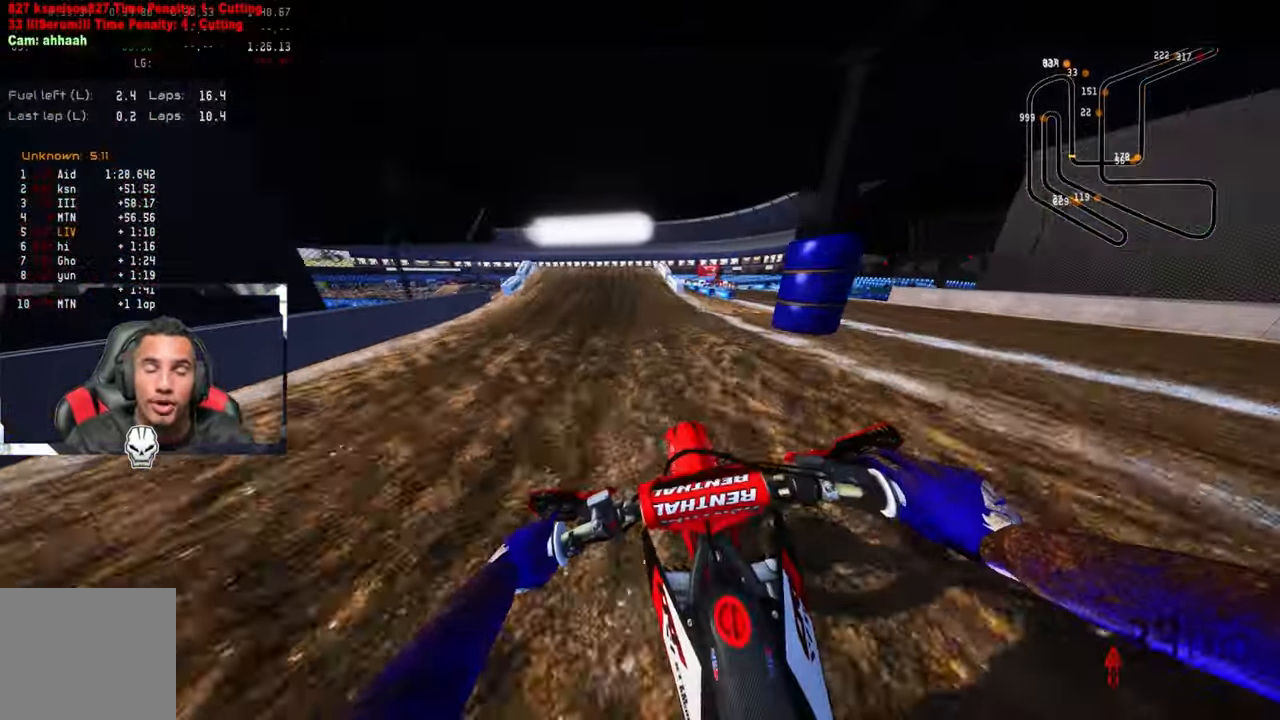
{"buttons": ["R2"], "left_stick": "up-left", "right_stick": "center", "events": []}
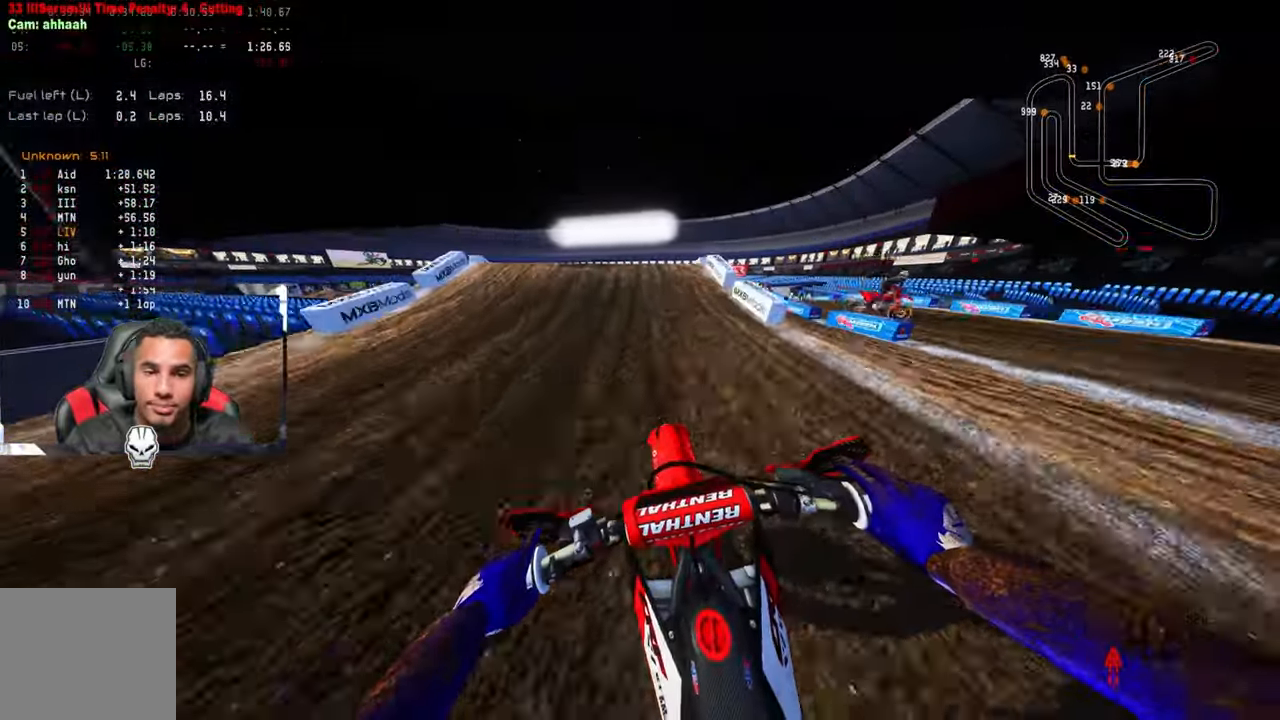
{"buttons": ["R2"], "left_stick": "up-left", "right_stick": "up", "events": [[333, "R3", "down"], [433, "right_stick", "up"], [467, "R3", "up"]]}
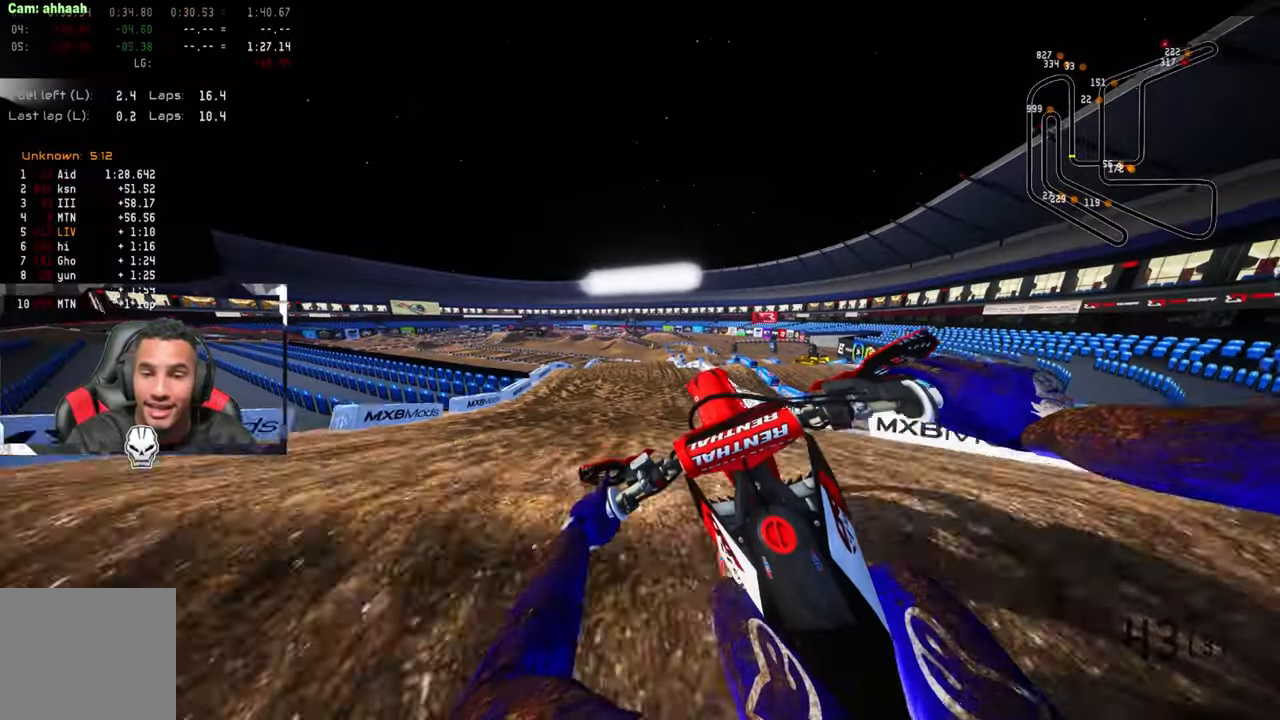
{"buttons": ["R2"], "left_stick": "up-left", "right_stick": "up", "events": []}
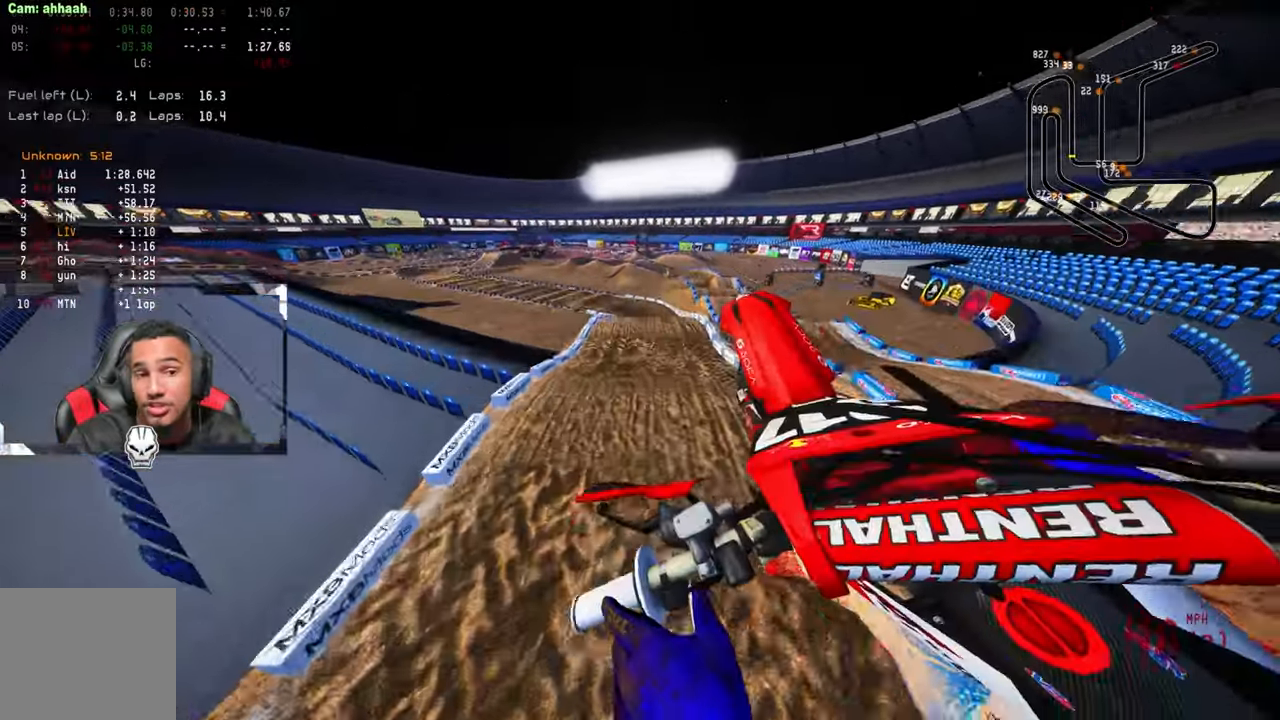
{"buttons": ["R2"], "left_stick": "up", "right_stick": "up", "events": [[217, "R3", "down"], [267, "left_stick", "up"], [350, "R3", "up"]]}
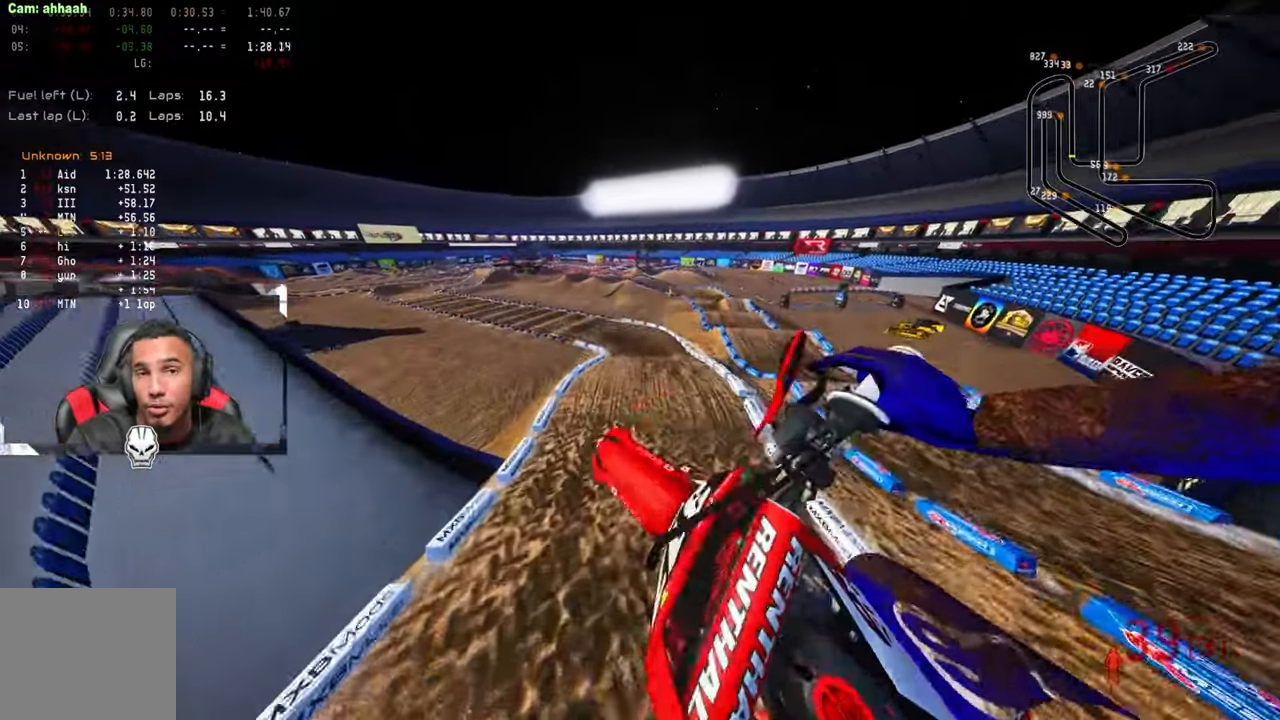
{"buttons": [], "left_stick": "up", "right_stick": "up", "events": [[450, "R2", "up"]]}
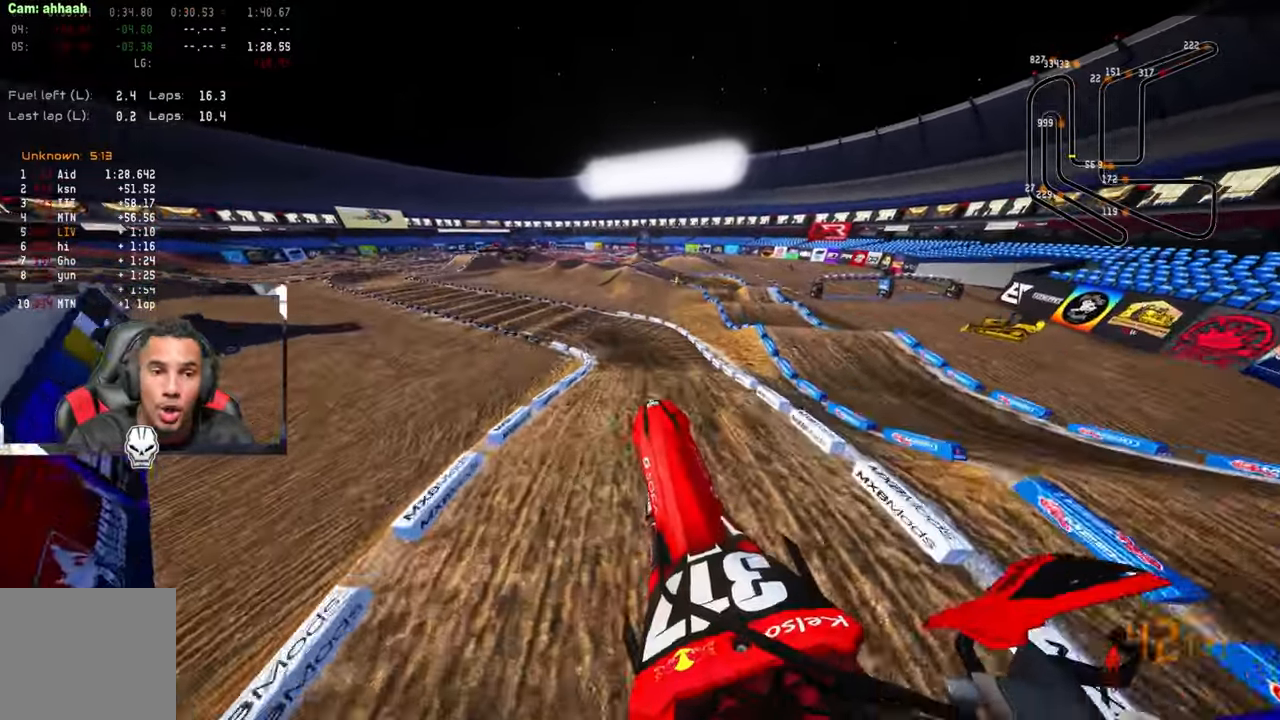
{"buttons": ["R2"], "left_stick": "up", "right_stick": "center", "events": [[317, "R2", "down"], [500, "right_stick", "center"]]}
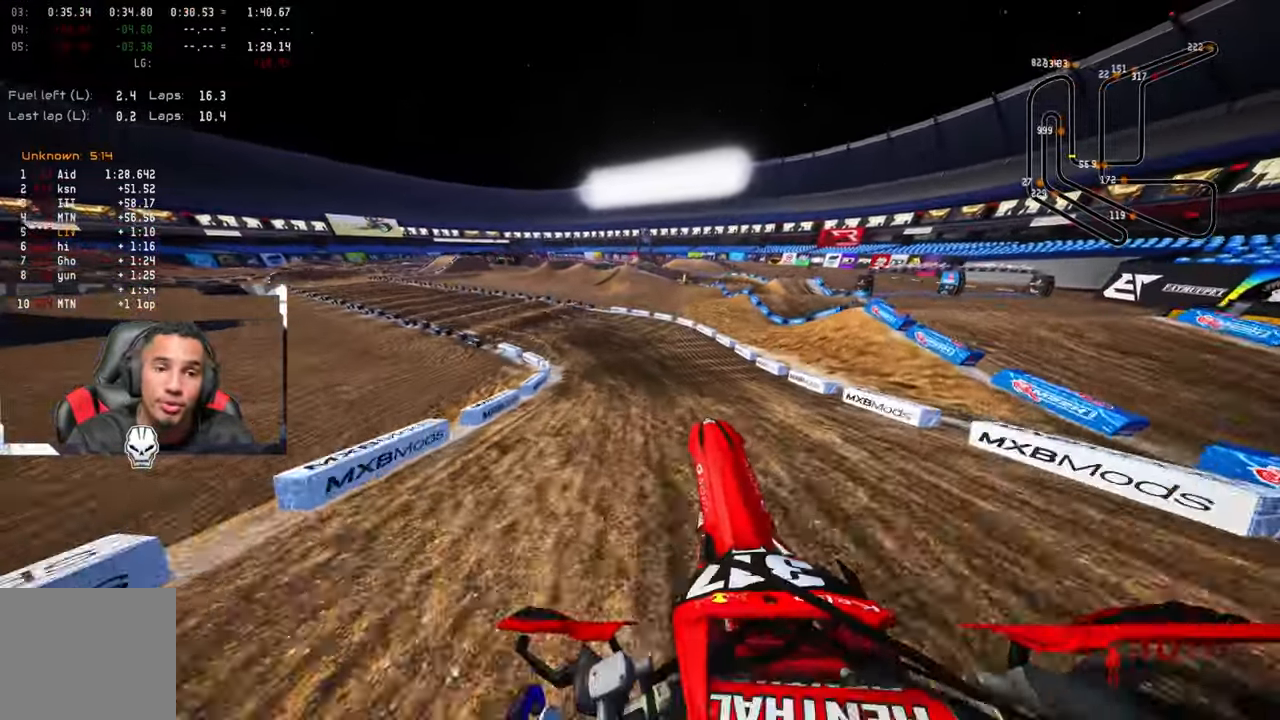
{"buttons": [], "left_stick": "up", "right_stick": "center", "events": [[67, "R3", "down"], [183, "R3", "up"], [200, "R2", "up"]]}
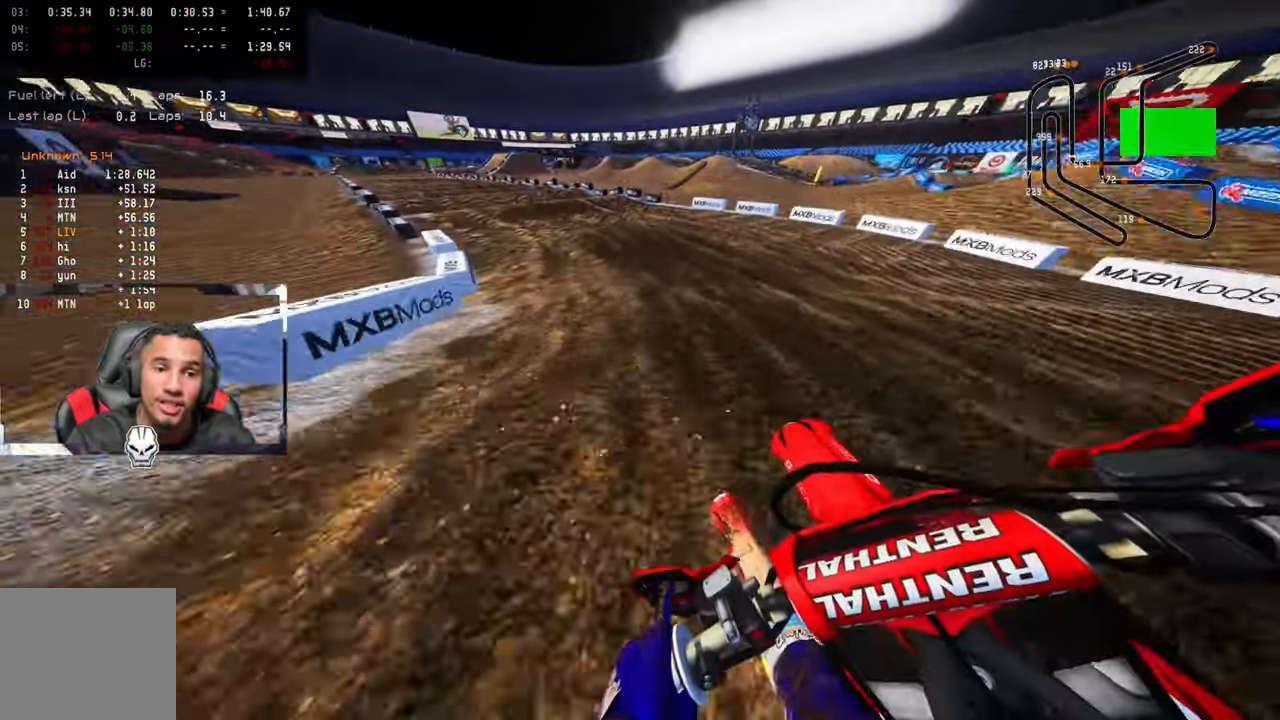
{"buttons": ["R2"], "left_stick": "up", "right_stick": "up", "events": [[117, "R2", "down"], [183, "R3", "down"], [317, "R3", "up"], [333, "right_stick", "up"]]}
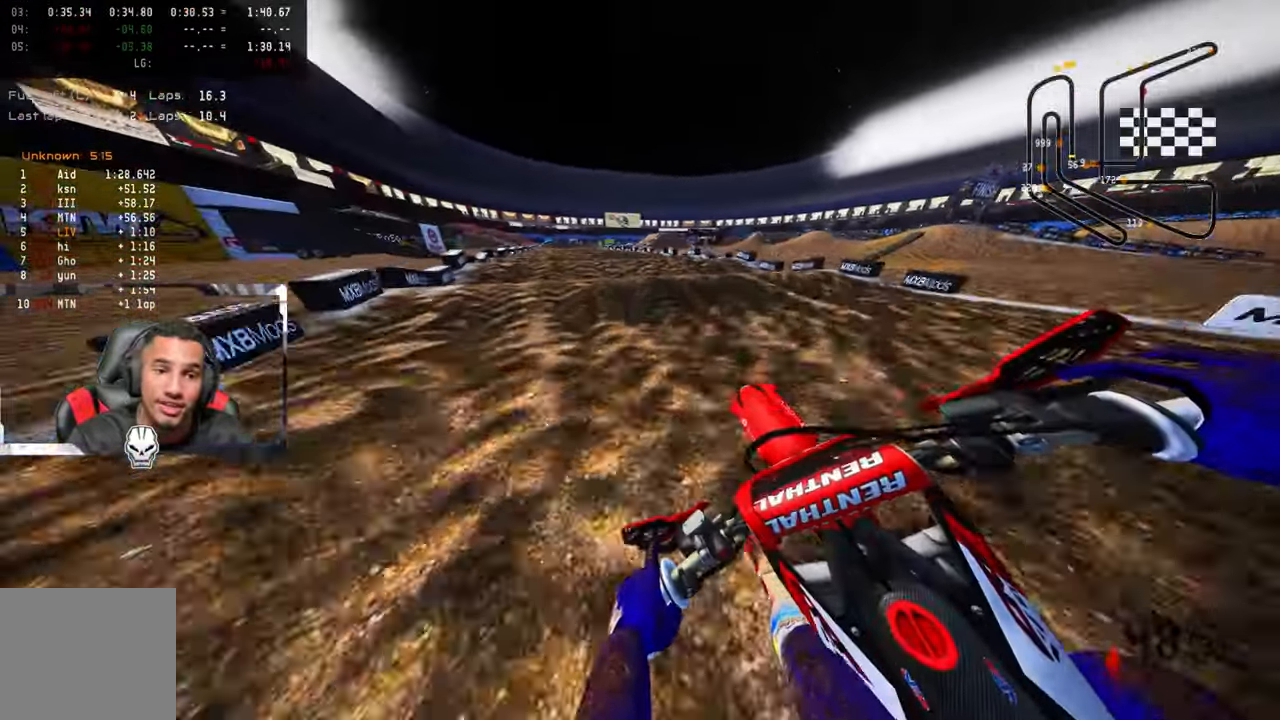
{"buttons": ["R2"], "left_stick": "center", "right_stick": "center", "events": [[233, "right_stick", "center"], [483, "left_stick", "center"]]}
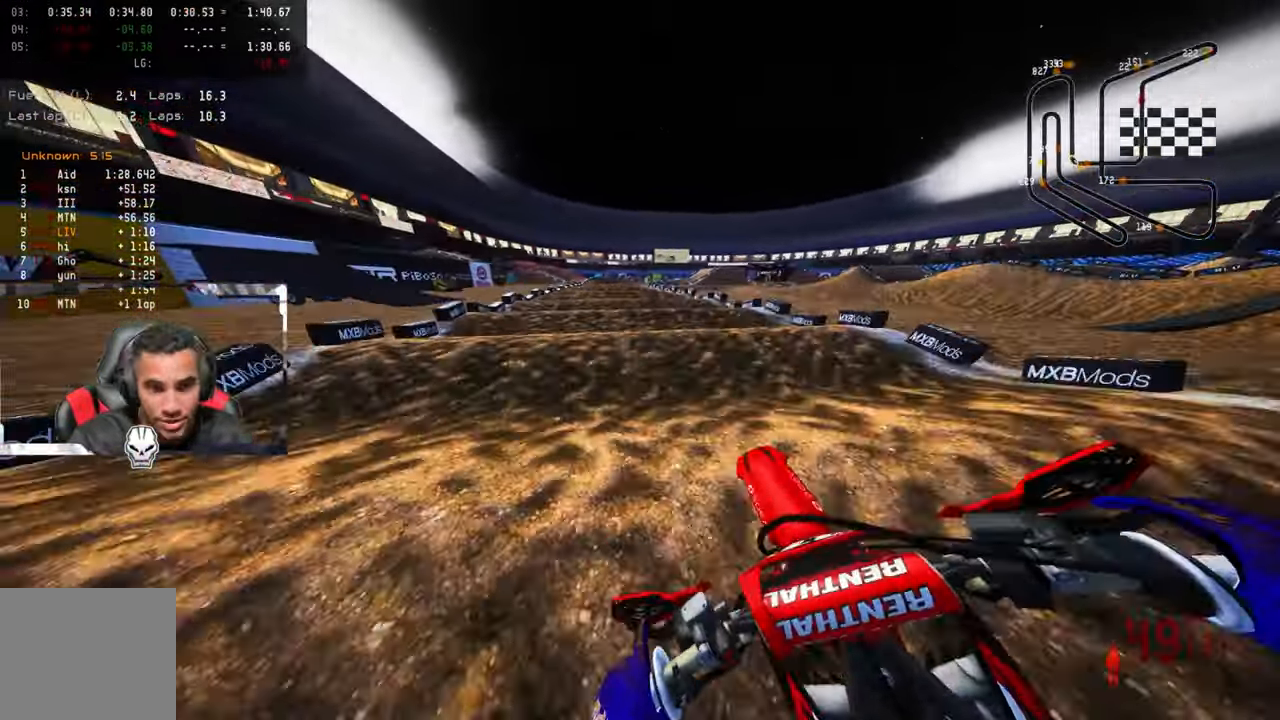
{"buttons": ["R2"], "left_stick": "up-left", "right_stick": "center", "events": [[500, "left_stick", "up-left"]]}
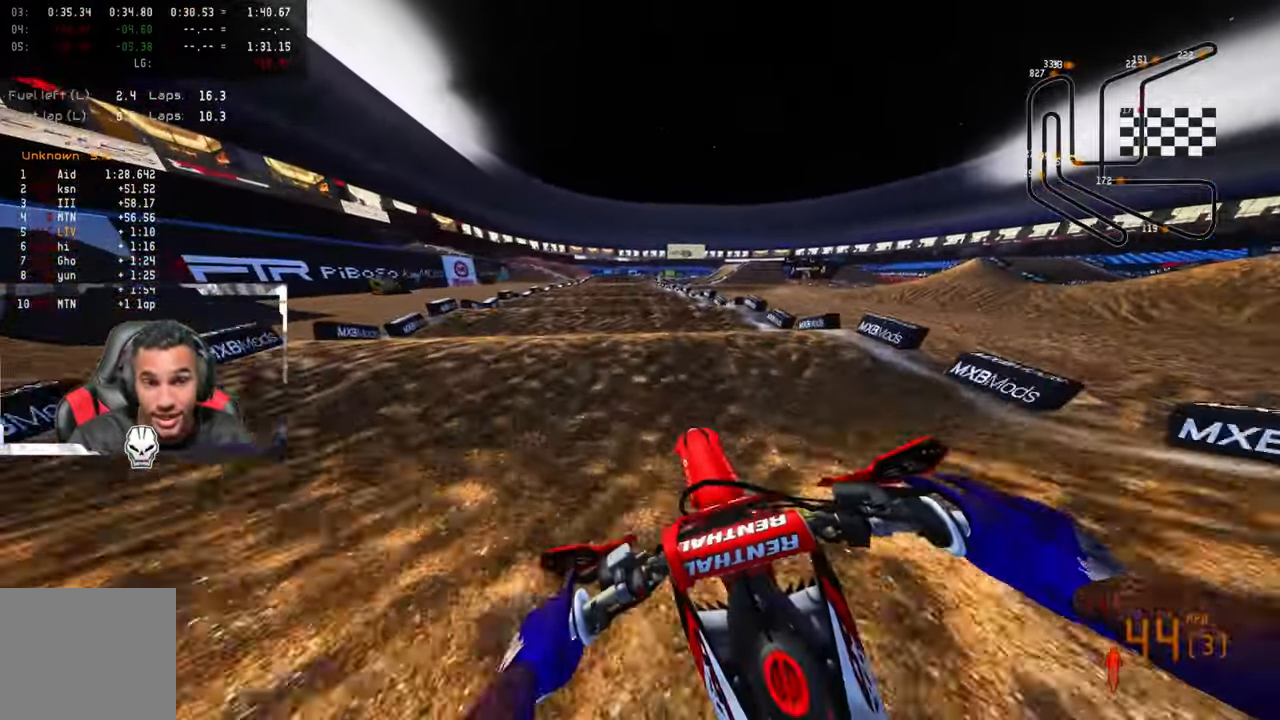
{"buttons": ["R2"], "left_stick": "center", "right_stick": "center", "events": [[67, "left_stick", "center"]]}
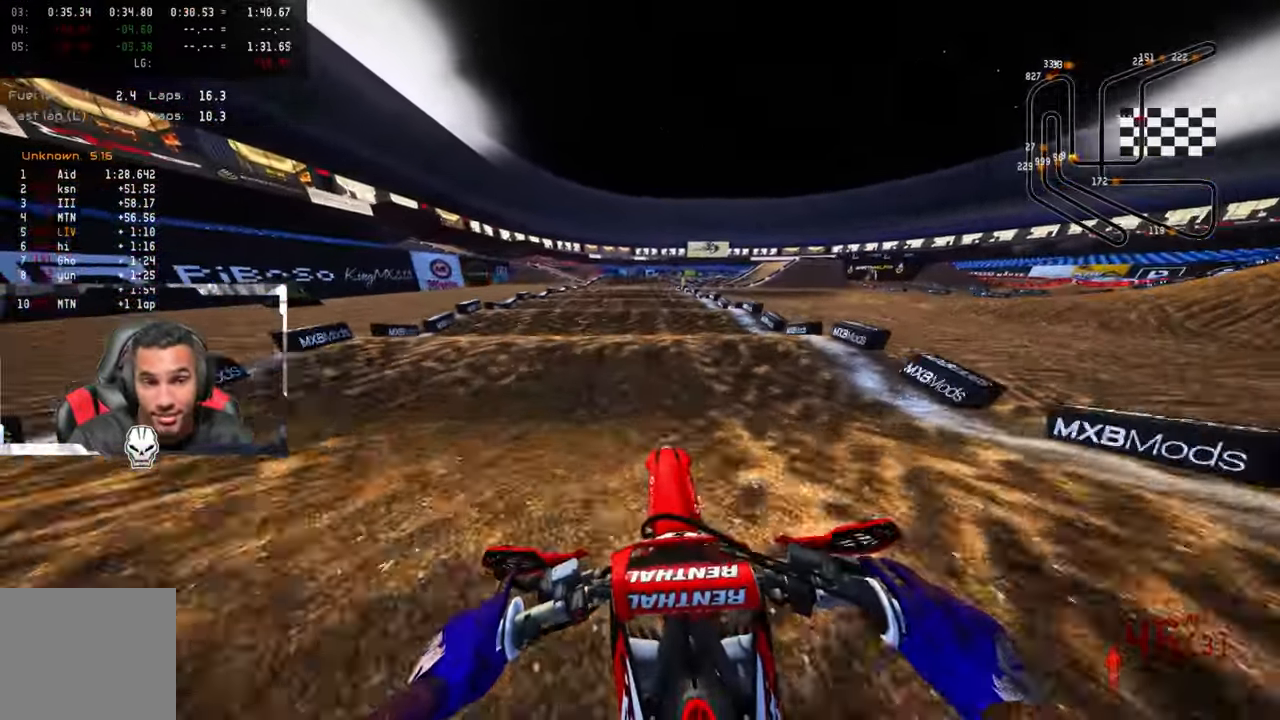
{"buttons": ["R2"], "left_stick": "center", "right_stick": "center", "events": []}
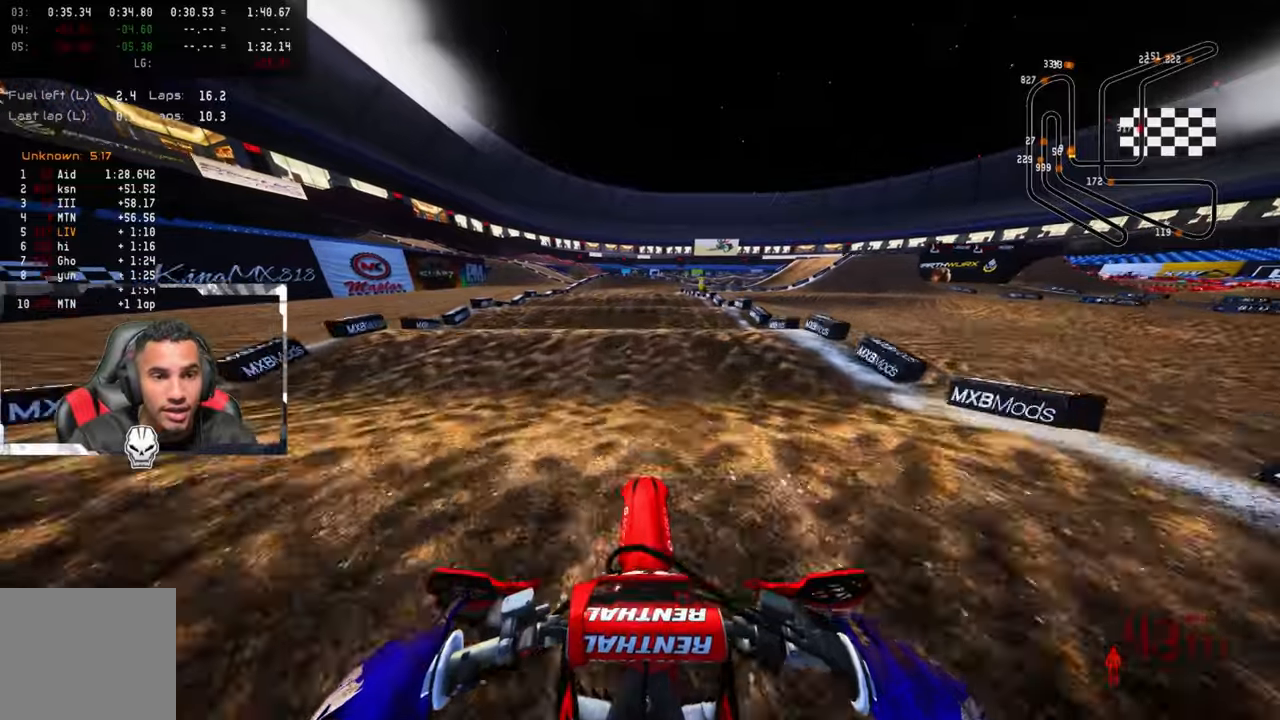
{"buttons": ["R2"], "left_stick": "up-right", "right_stick": "center", "events": [[117, "left_stick", "up-right"]]}
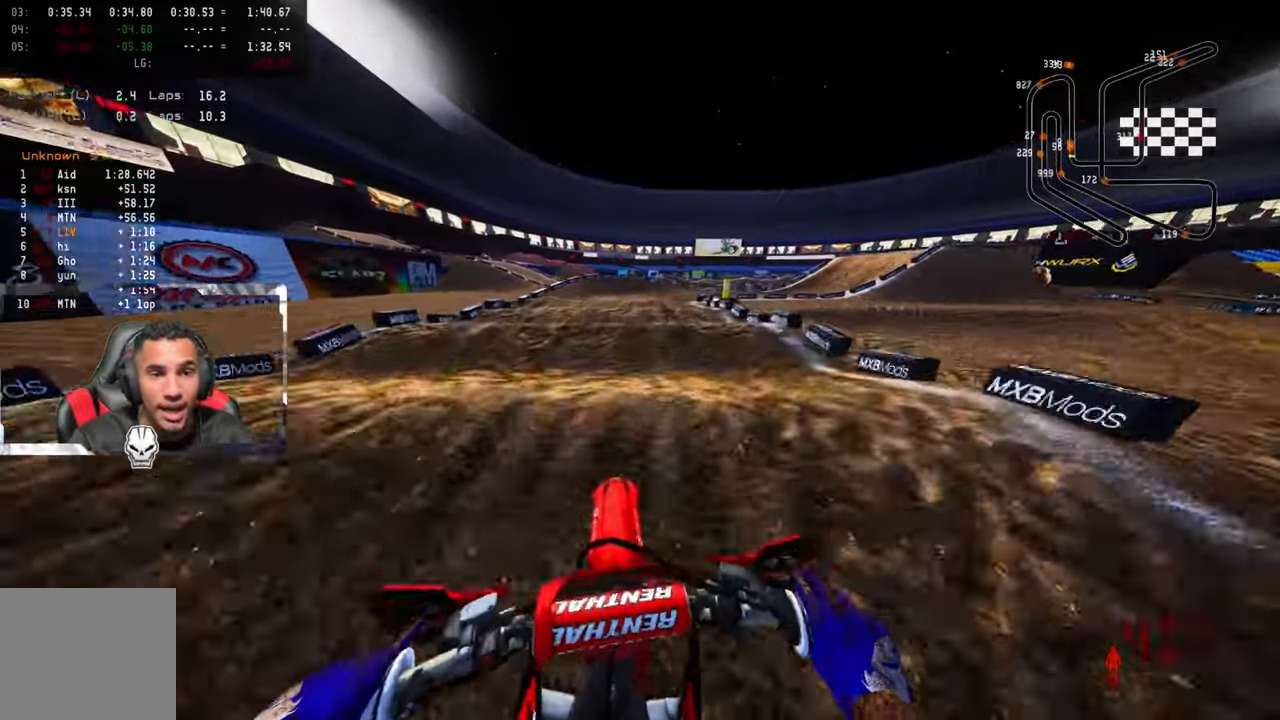
{"buttons": [], "left_stick": "up-right", "right_stick": "center", "events": [[300, "R2", "up"], [367, "R2", "down"], [484, "R2", "up"]]}
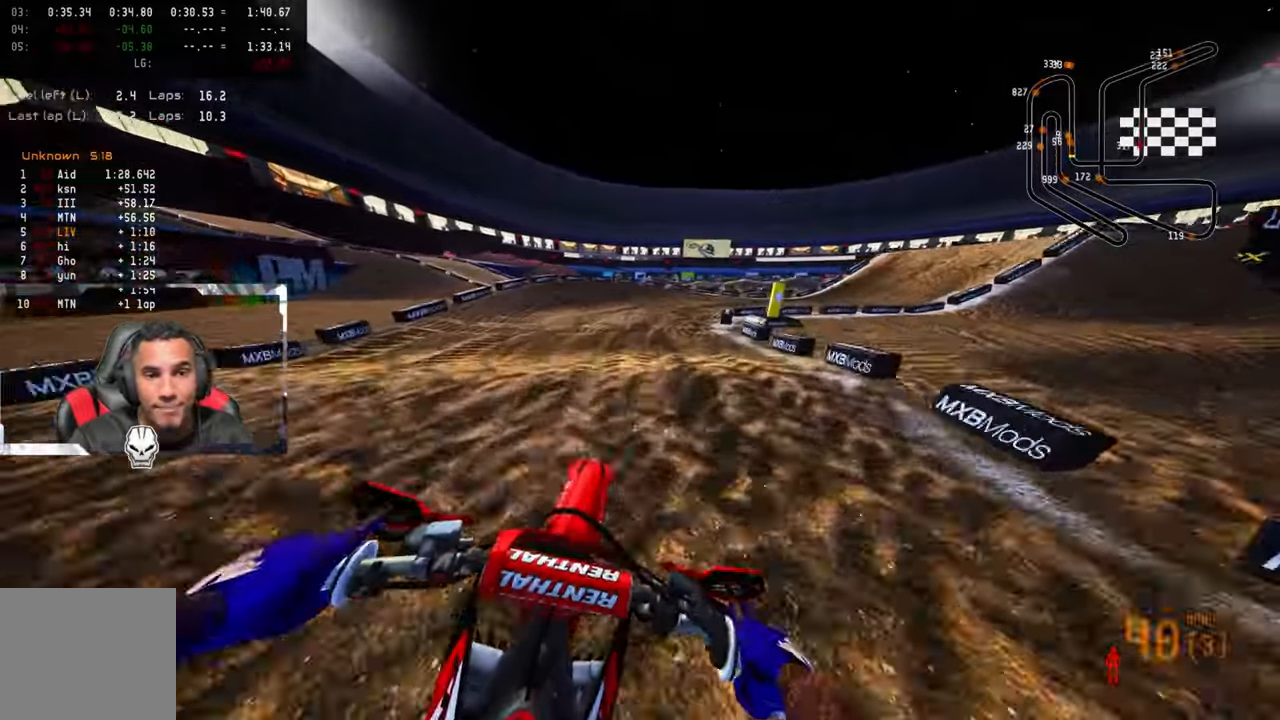
{"buttons": [], "left_stick": "up-right", "right_stick": "left", "events": [[167, "R3", "down"], [167, "TRIANGLE", "down"], [284, "R3", "up"], [284, "TRIANGLE", "up"], [384, "right_stick", "left"]]}
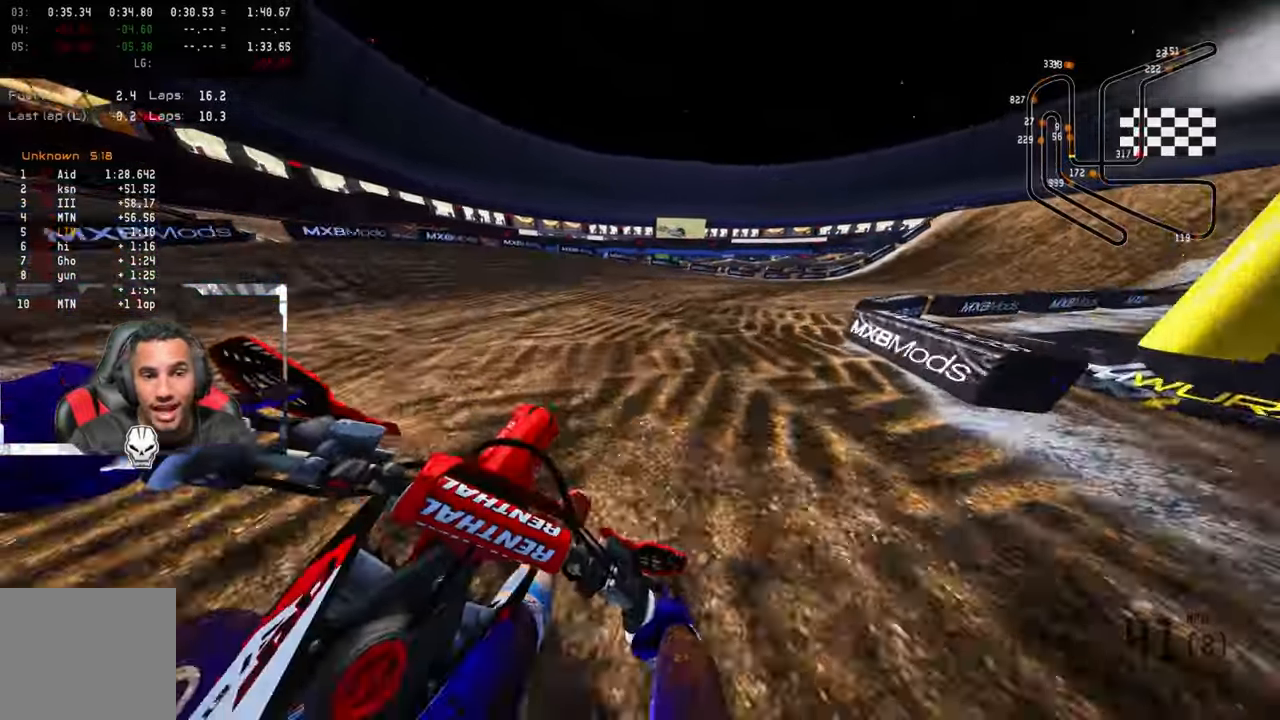
{"buttons": [], "left_stick": "up-right", "right_stick": "left", "events": [[34, "L2", "down"], [117, "L2", "up"]]}
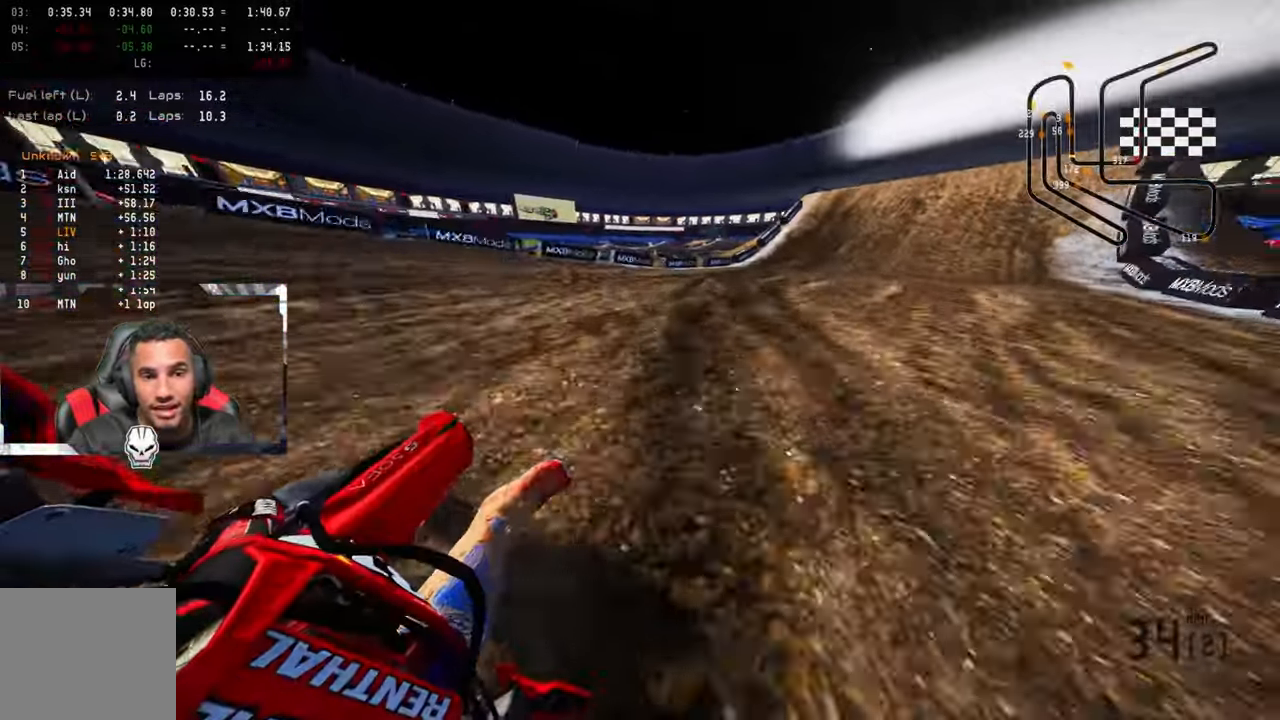
{"buttons": ["R2"], "left_stick": "up-right", "right_stick": "left", "events": [[67, "R2", "down"]]}